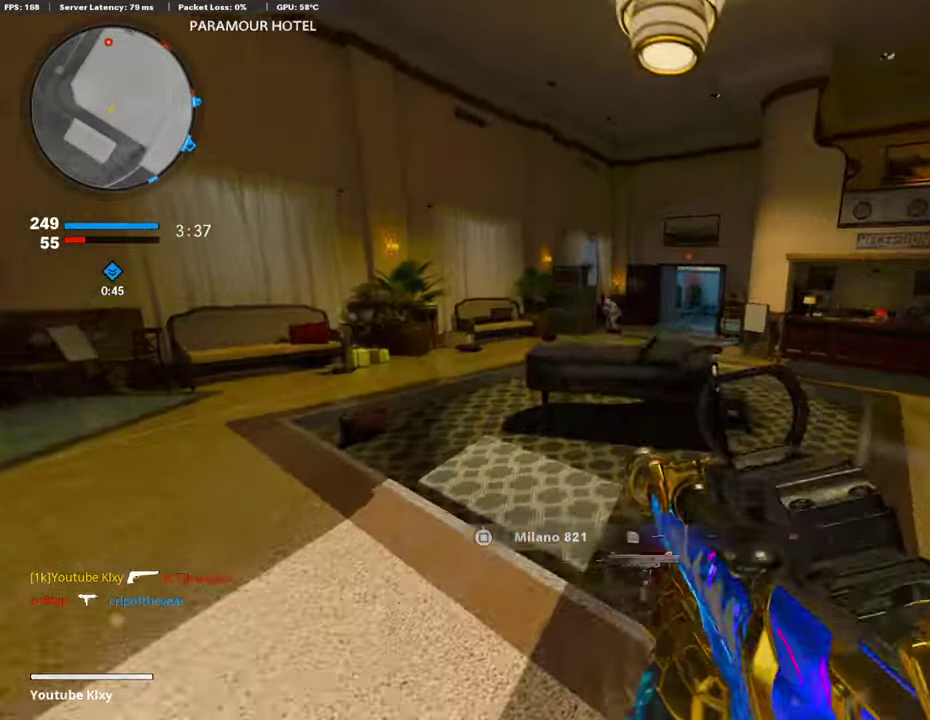
Gameplay with a controller (PlayStation layout); each line is a JSON object with the inputs held at the frame after it (dt_ms = milliseconds from this image to that frame). "events" lists button and stick changes between this image and that frame as [ms after this image, input, new state], when the widget could be followed in between. Not read: R1.
{"dt_ms": 303, "buttons": ["L1"], "left_stick": "up-right", "right_stick": "up-left", "events": [[185, "right_stick", "up-left"]]}
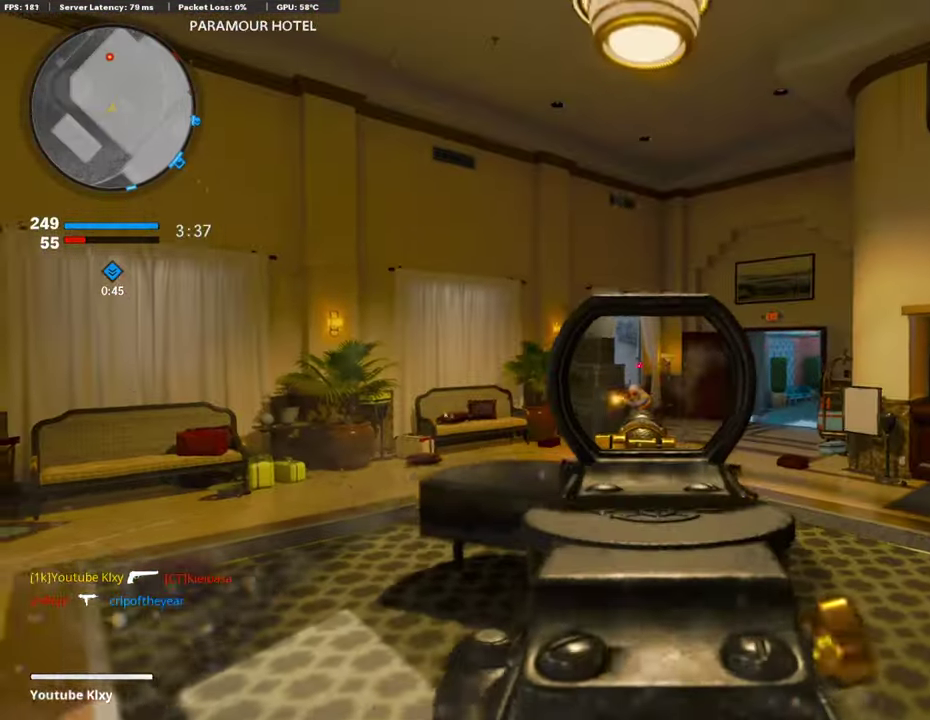
{"dt_ms": 793, "buttons": ["L1"], "left_stick": "up-right", "right_stick": "center", "events": [[17, "right_stick", "center"], [135, "right_stick", "down"], [220, "right_stick", "center"], [321, "right_stick", "down-left"], [389, "left_stick", "up"], [439, "right_stick", "center"], [557, "left_stick", "up-right"]]}
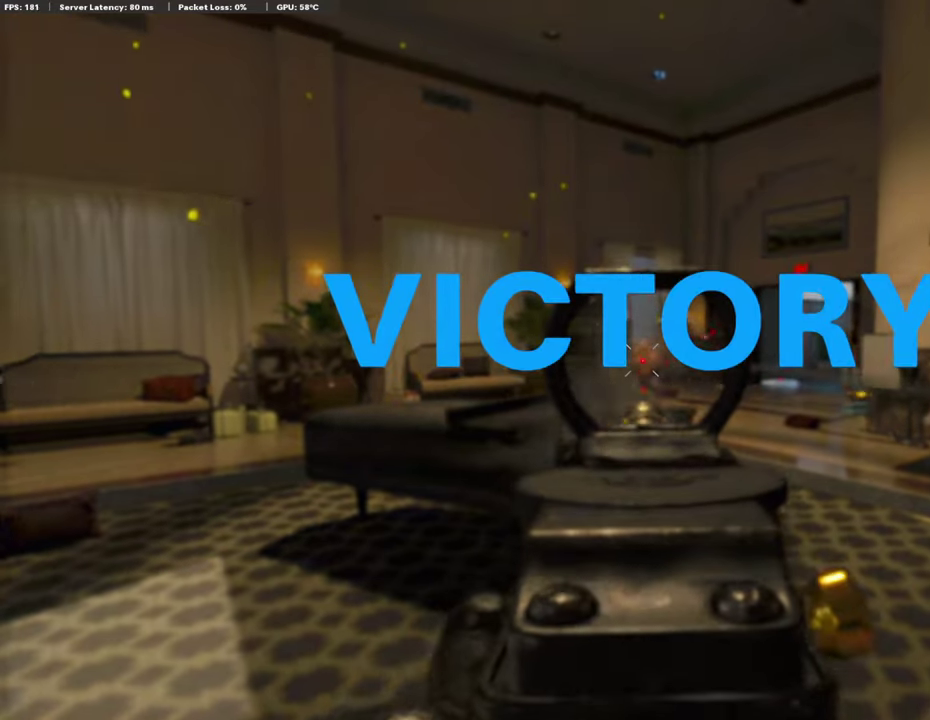
{"dt_ms": 405, "buttons": [], "left_stick": "center", "right_stick": "center", "events": [[34, "left_stick", "right"], [118, "left_stick", "up-right"], [186, "left_stick", "center"], [237, "left_stick", "left"], [321, "L1", "up"], [321, "left_stick", "center"]]}
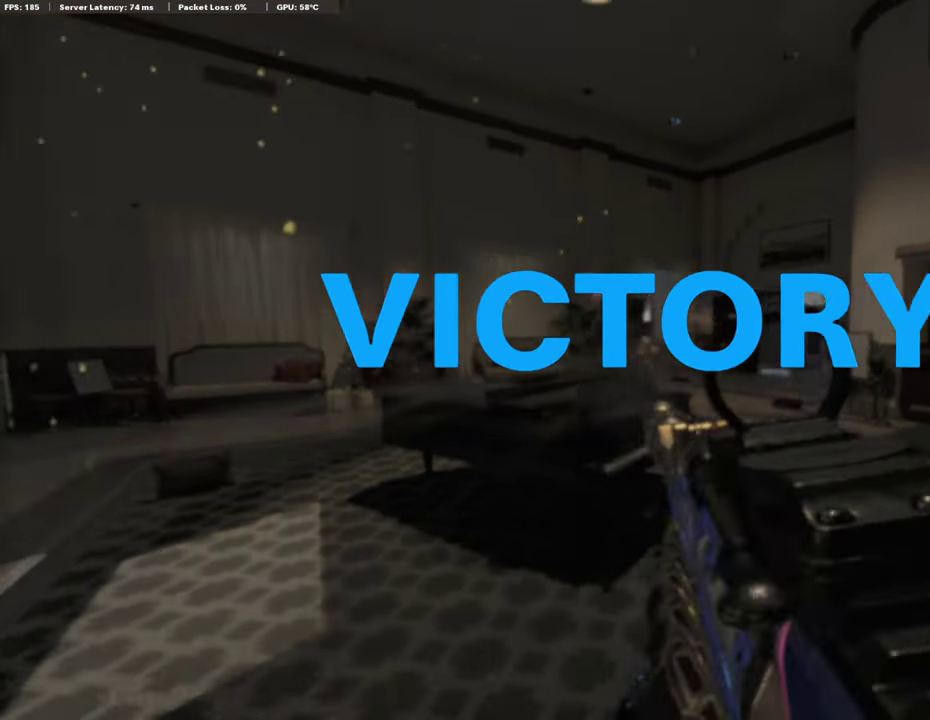
{"dt_ms": 507, "buttons": [], "left_stick": "center", "right_stick": "center", "events": []}
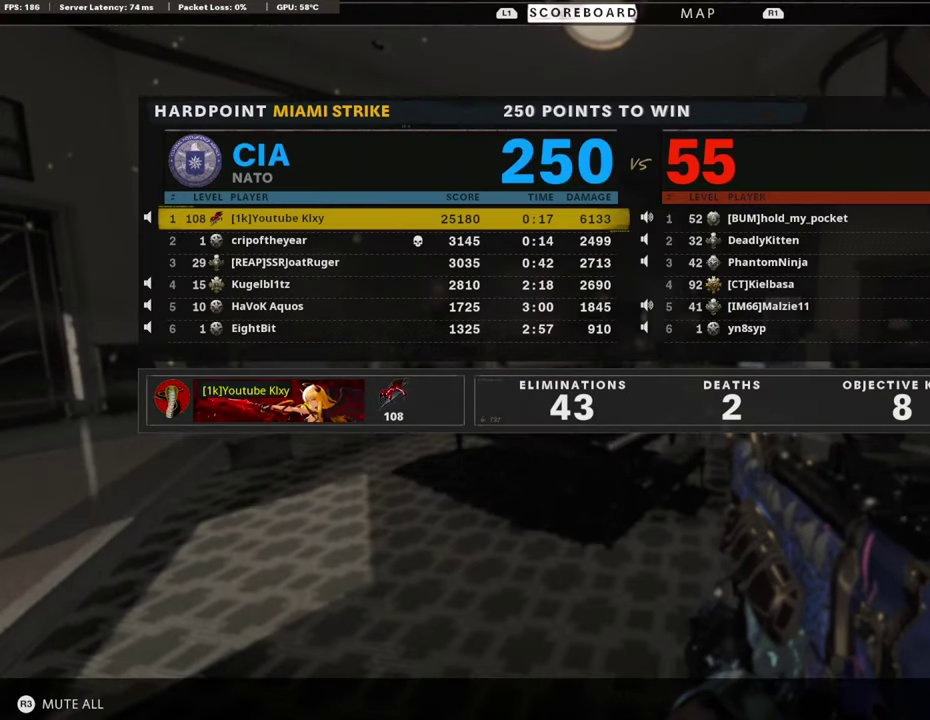
{"dt_ms": 489, "buttons": ["DPAD_RIGHT"], "left_stick": "center", "right_stick": "center", "events": [[405, "DPAD_RIGHT", "down"]]}
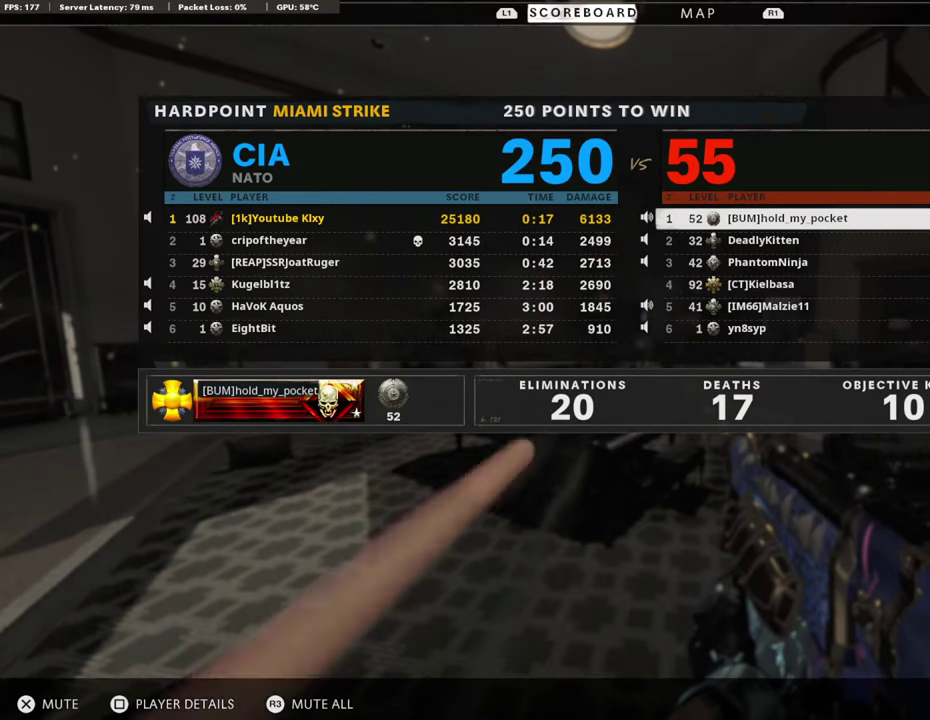
{"dt_ms": 507, "buttons": [], "left_stick": "center", "right_stick": "center", "events": [[34, "DPAD_RIGHT", "up"], [389, "DPAD_LEFT", "down"], [490, "DPAD_LEFT", "up"]]}